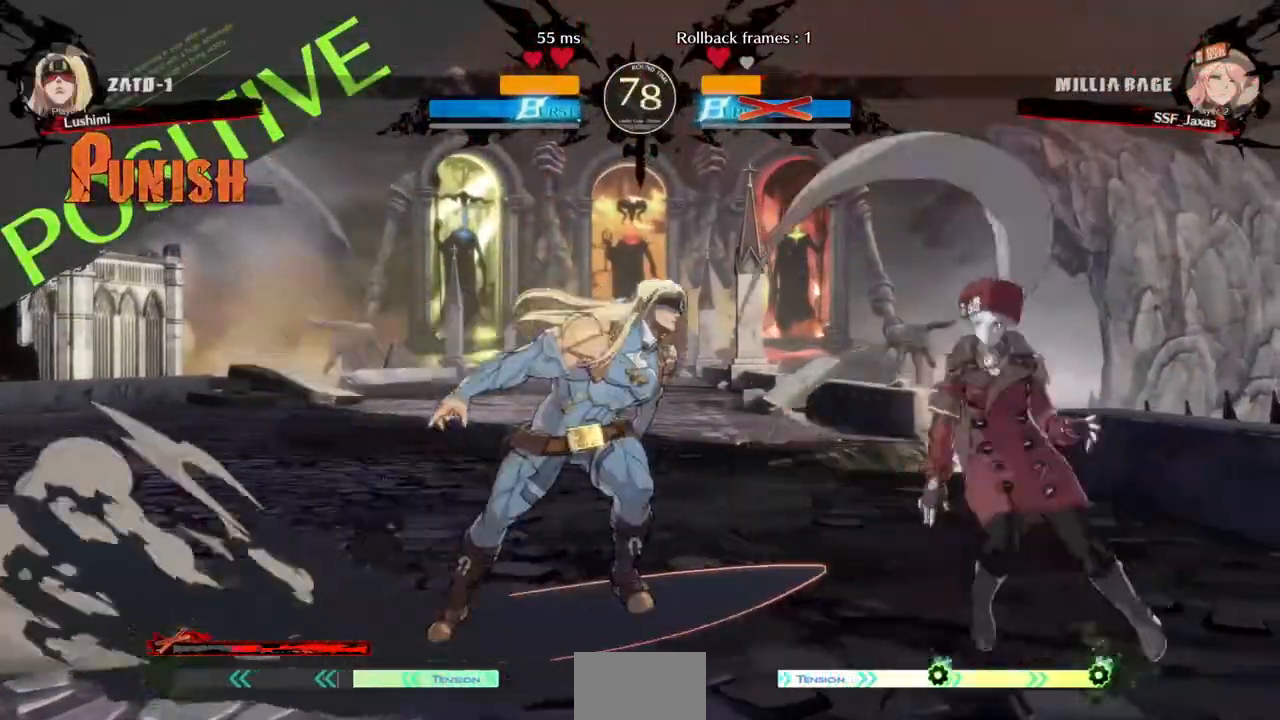
Gameplay with a controller (PlayStation layout); each line is a JSON object with the inputs held at the frame after it. "events" lists button and stick changes between this image and that frame as [ms after this image, input, new state], when the widget could be followed in between. Not read: L3 R3.
{"buttons": ["DPAD_DOWN", "DPAD_RIGHT"], "events": [[280, "DPAD_DOWN", "up"], [280, "DPAD_UP", "down"], [400, "DPAD_DOWN", "down"], [400, "DPAD_UP", "up"]]}
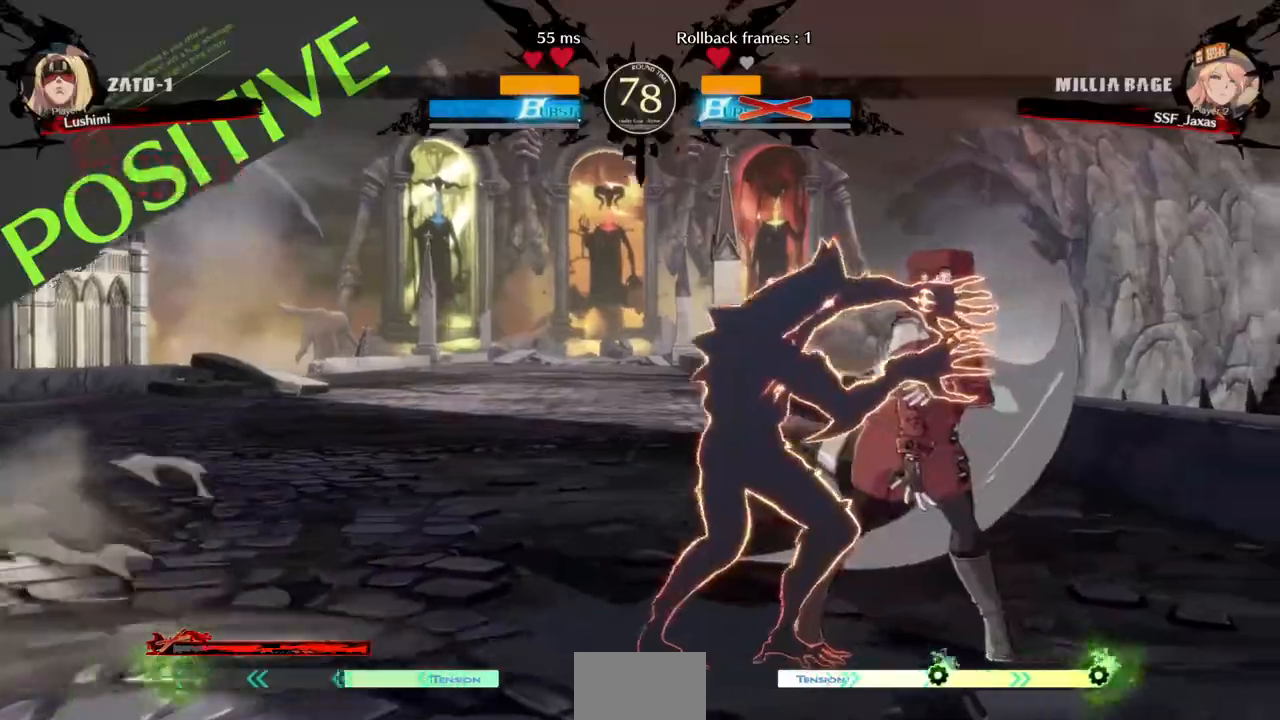
{"buttons": ["SQUARE", "TRIANGLE", "DPAD_UP", "DPAD_RIGHT"], "events": [[240, "SQUARE", "down"], [240, "TRIANGLE", "down"], [320, "DPAD_DOWN", "up"], [320, "DPAD_UP", "down"], [360, "SQUARE", "up"], [360, "TRIANGLE", "up"], [480, "SQUARE", "down"], [480, "TRIANGLE", "down"]]}
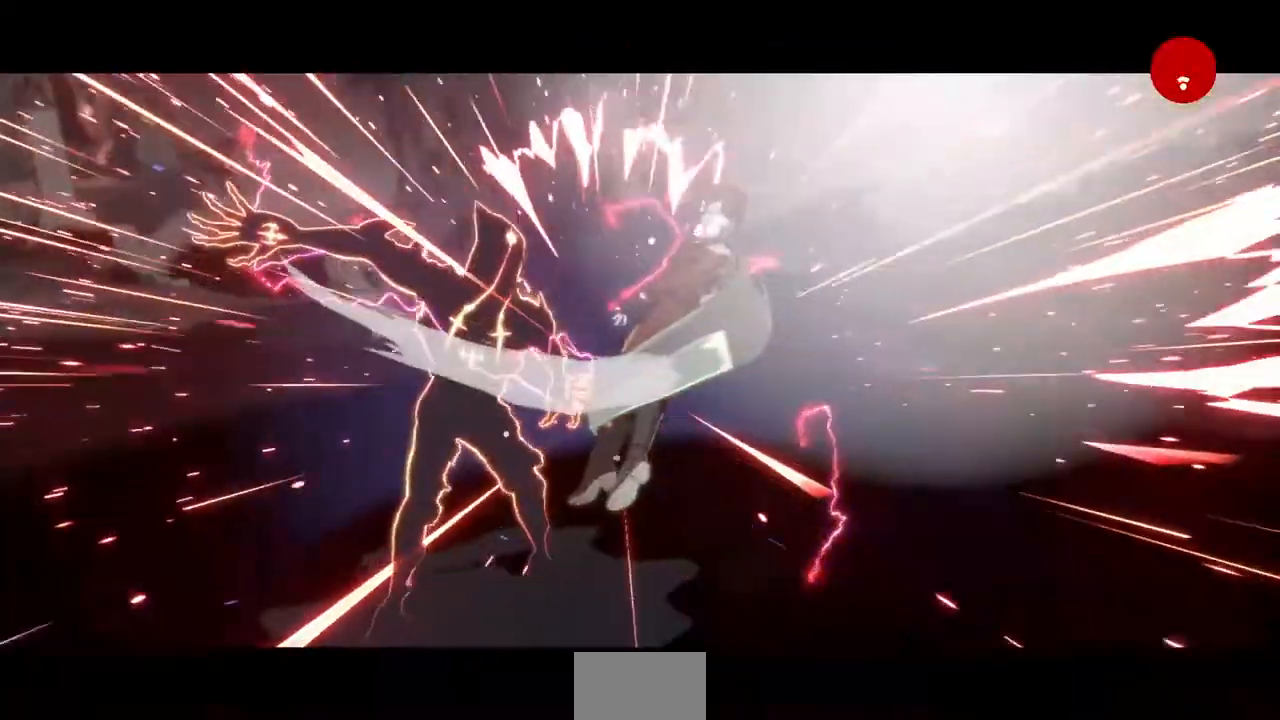
{"buttons": ["TRIANGLE", "DPAD_UP"], "events": [[40, "DPAD_RIGHT", "up"], [40, "DPAD_UP", "up"], [80, "TRIANGLE", "up"], [120, "SQUARE", "up"], [320, "SQUARE", "down"], [320, "TRIANGLE", "down"], [440, "DPAD_UP", "down"], [440, "SQUARE", "up"], [440, "TRIANGLE", "up"], [520, "TRIANGLE", "down"]]}
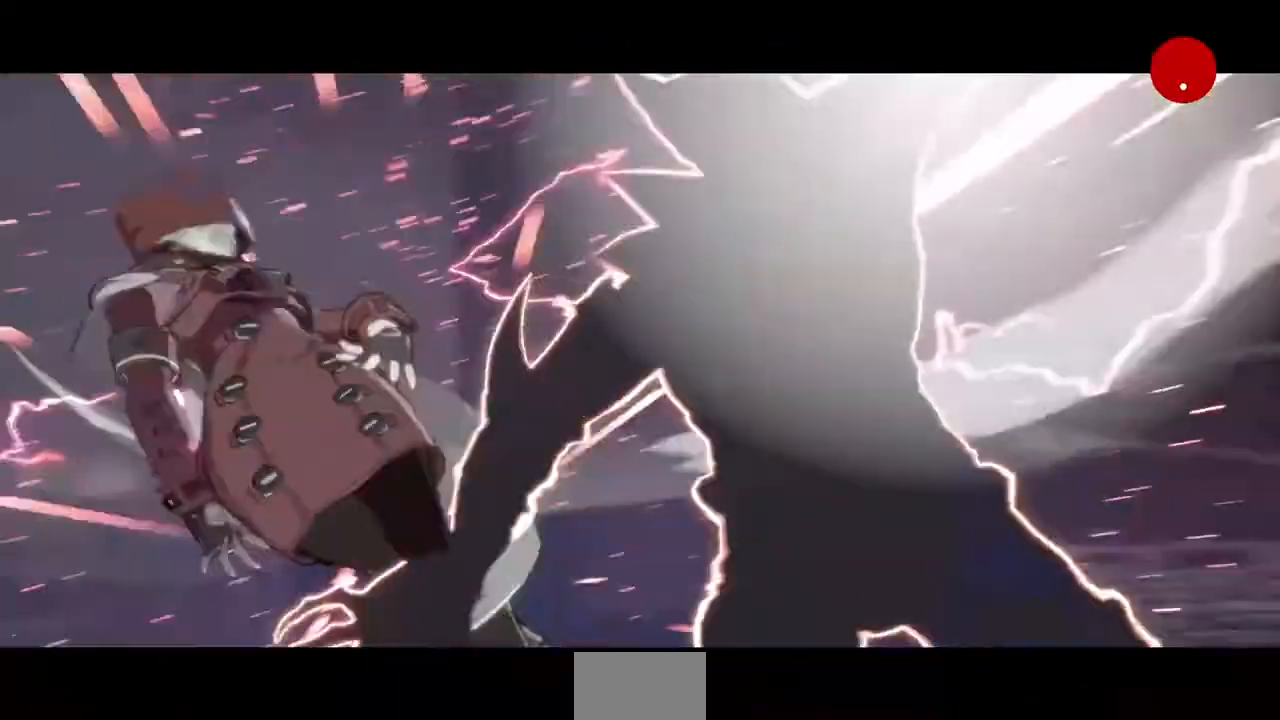
{"buttons": ["CROSS"], "events": [[40, "DPAD_UP", "up"], [40, "SQUARE", "down"], [120, "SQUARE", "up"], [120, "TRIANGLE", "up"], [160, "CROSS", "down"], [320, "CROSS", "up"], [480, "CROSS", "down"]]}
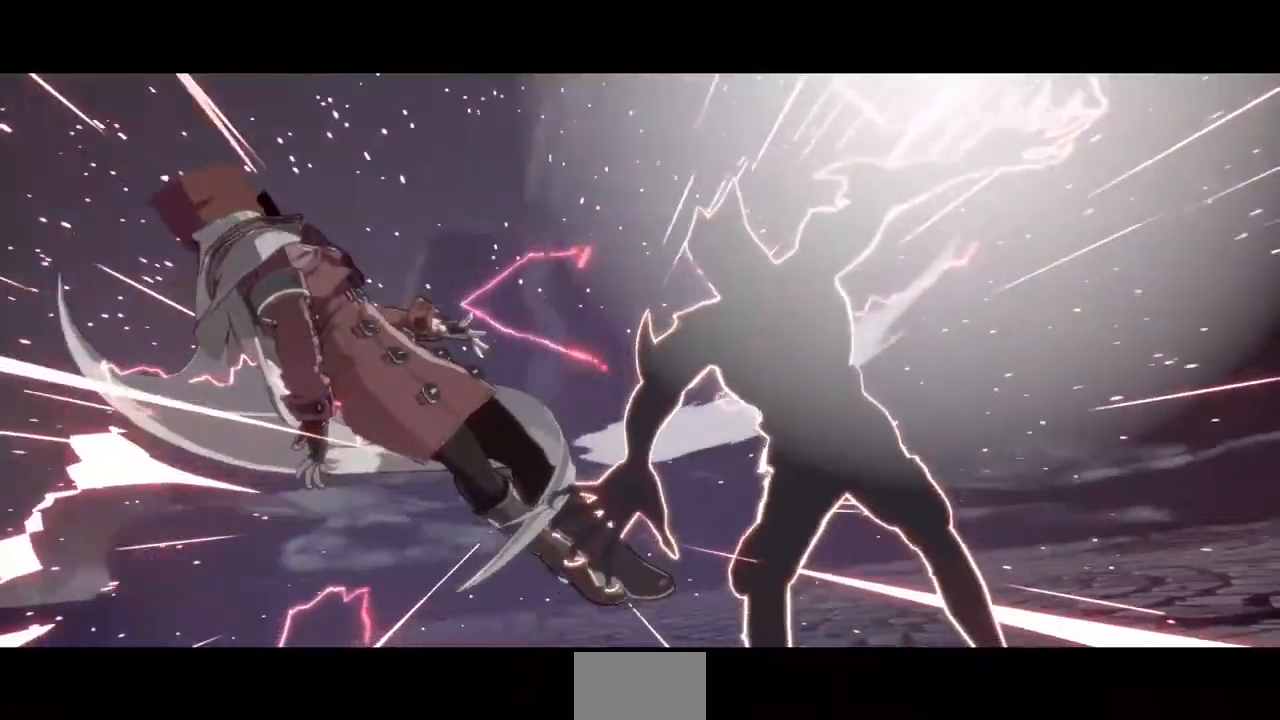
{"buttons": ["CROSS"], "events": [[40, "CROSS", "up"], [240, "CROSS", "down"], [320, "CROSS", "up"], [440, "CROSS", "down"]]}
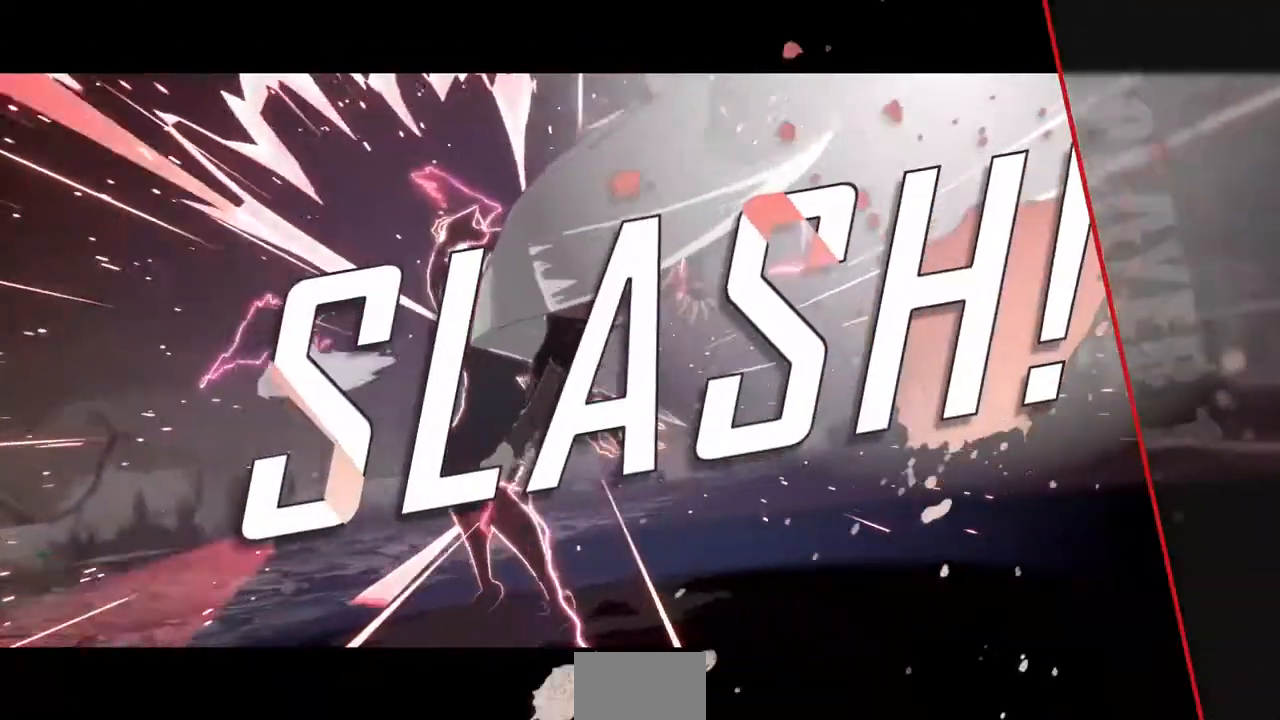
{"buttons": [], "events": [[40, "CROSS", "up"], [120, "CROSS", "down"], [240, "CROSS", "up"], [320, "CROSS", "down"], [480, "CROSS", "up"]]}
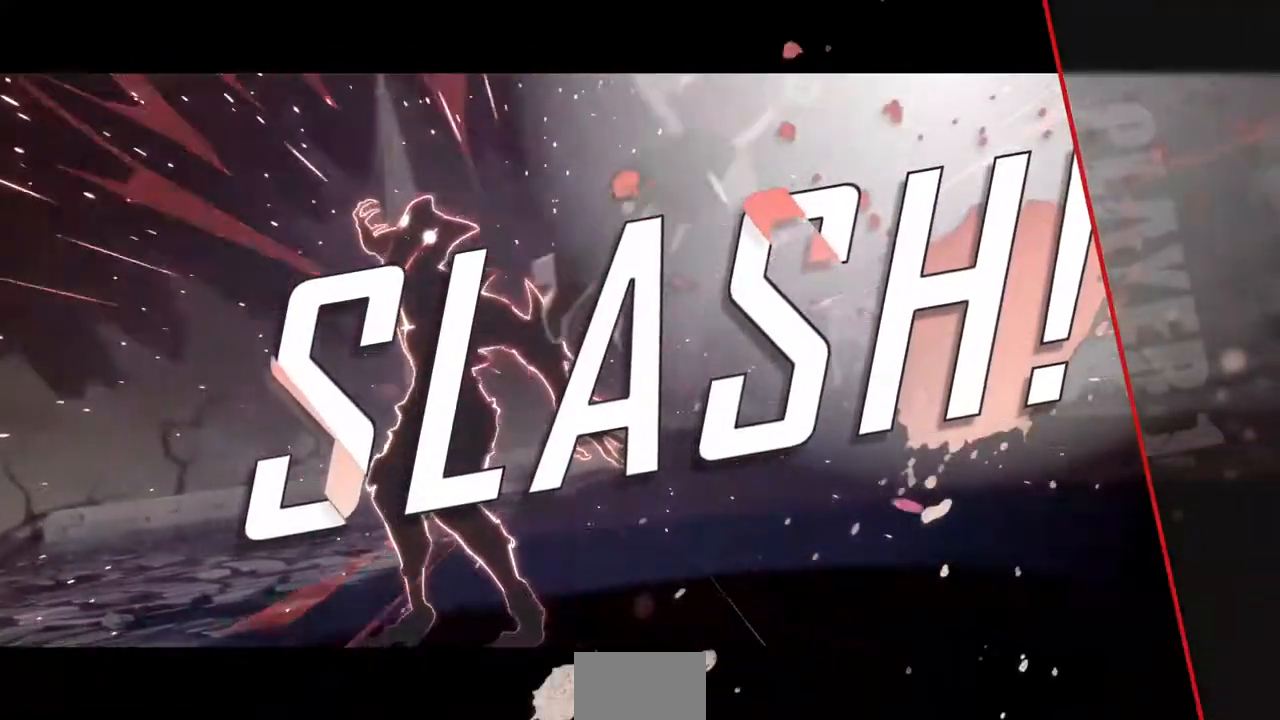
{"buttons": ["CROSS"], "events": [[40, "CROSS", "down"], [200, "CROSS", "up"], [320, "CROSS", "down"], [440, "CROSS", "up"], [520, "CROSS", "down"]]}
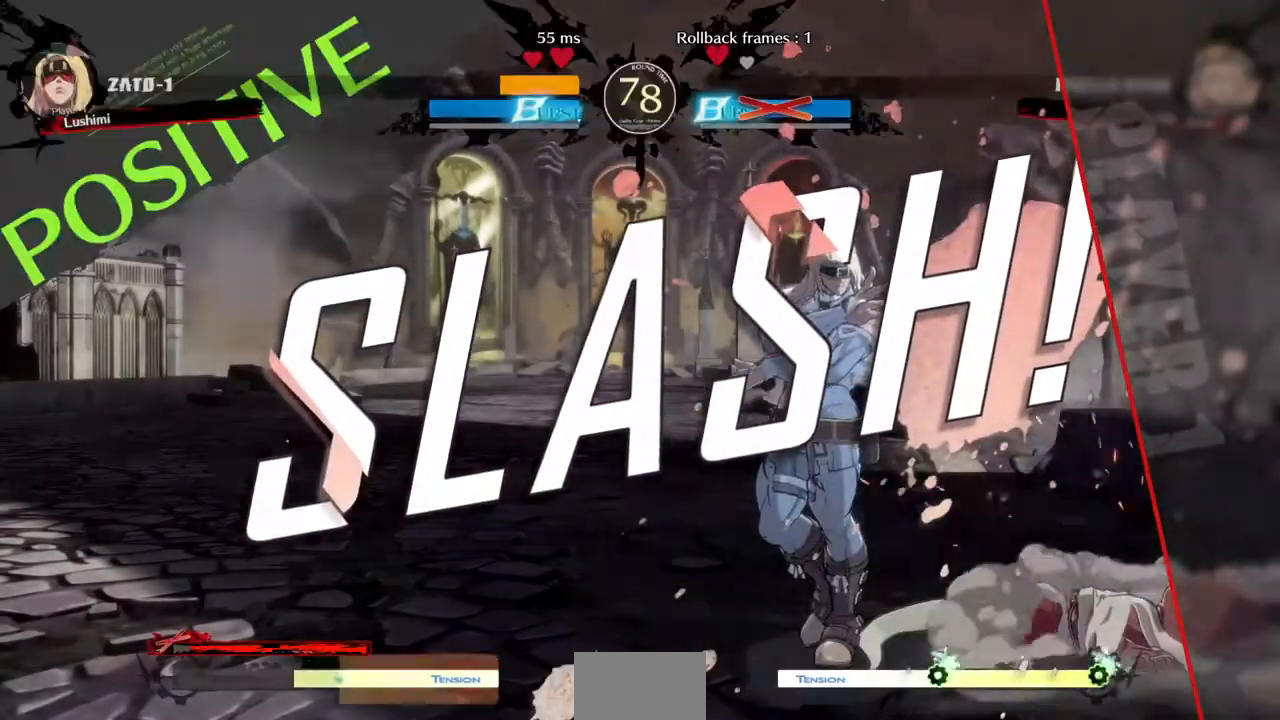
{"buttons": [], "events": [[160, "CROSS", "up"], [240, "CROSS", "down"], [360, "CROSS", "up"]]}
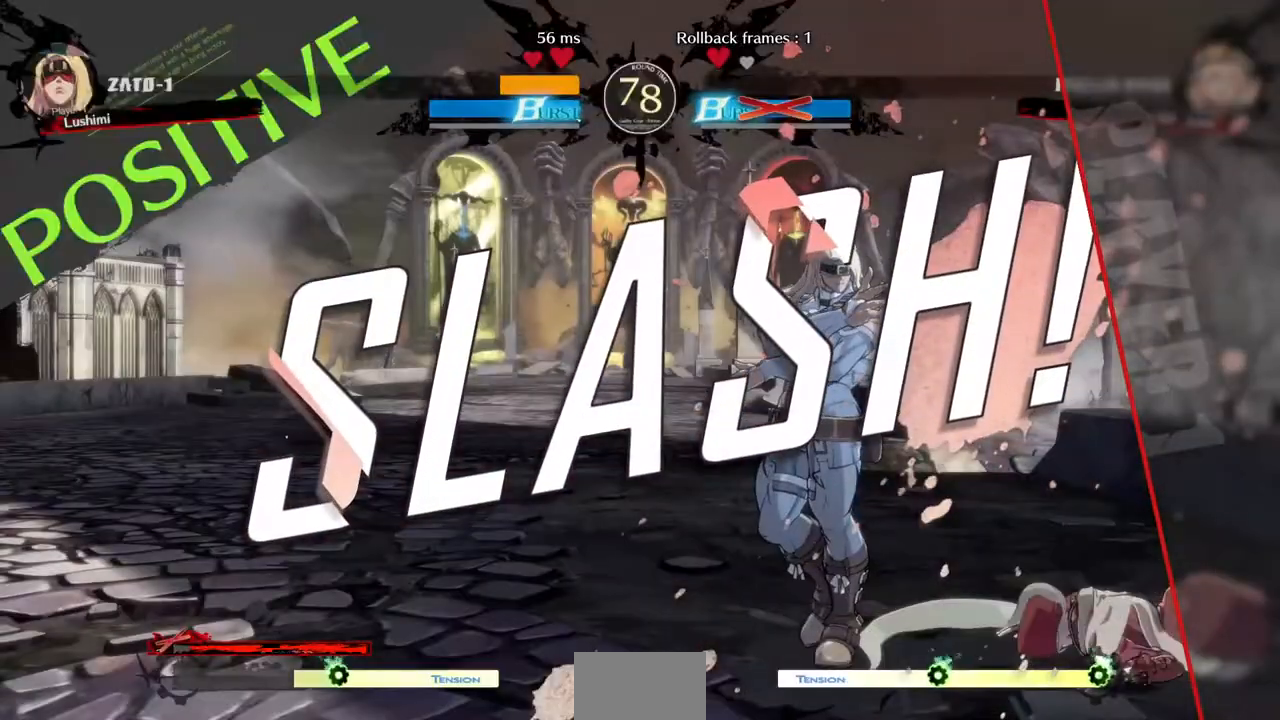
{"buttons": ["CROSS"], "events": [[40, "CROSS", "down"], [160, "CROSS", "up"], [240, "CROSS", "down"], [400, "CROSS", "up"], [440, "CROSS", "down"]]}
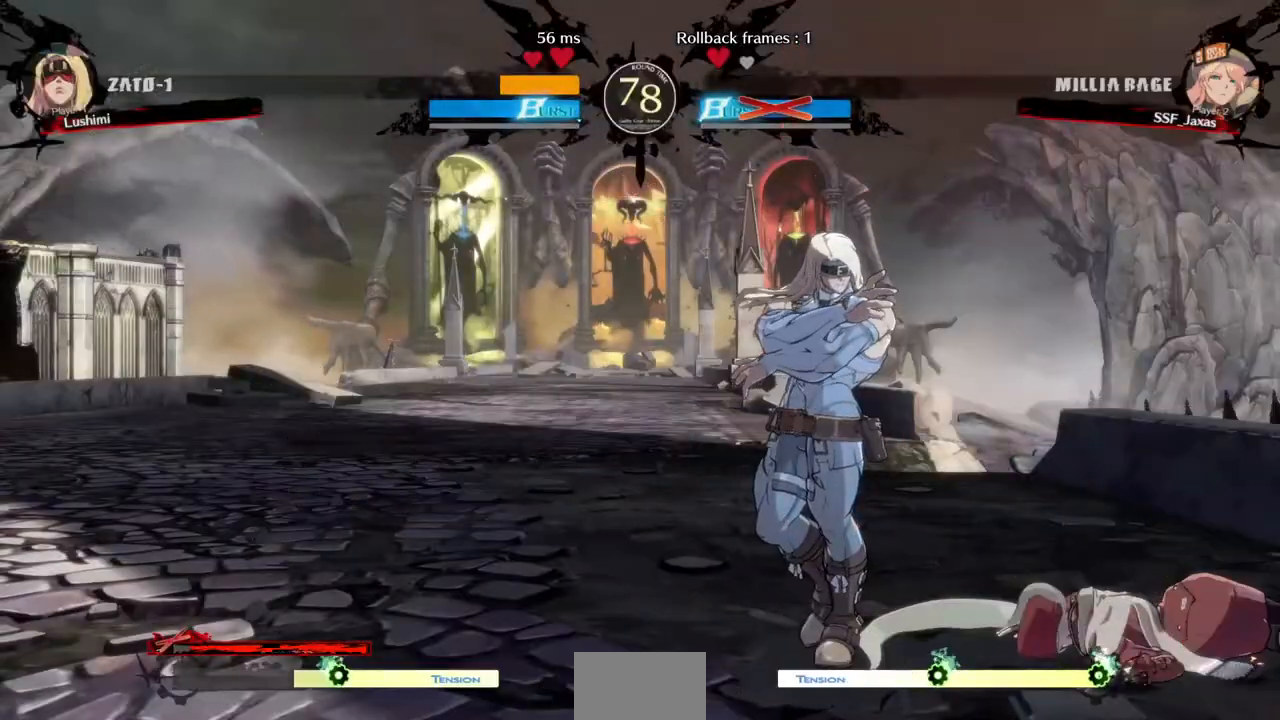
{"buttons": [], "events": [[80, "CROSS", "up"], [160, "CROSS", "down"], [240, "CROSS", "up"], [320, "CROSS", "down"], [480, "CROSS", "up"]]}
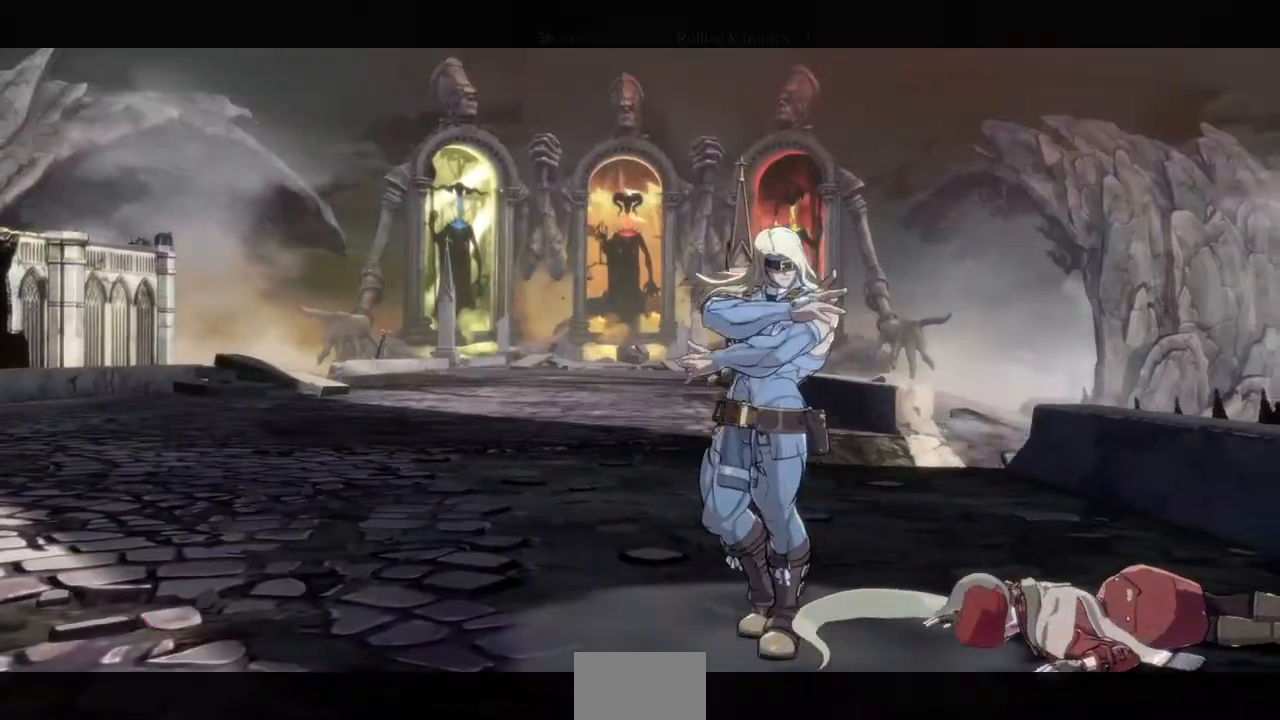
{"buttons": ["CROSS"], "events": [[40, "CROSS", "down"], [160, "CROSS", "up"], [240, "CROSS", "down"], [360, "CROSS", "up"], [440, "CROSS", "down"]]}
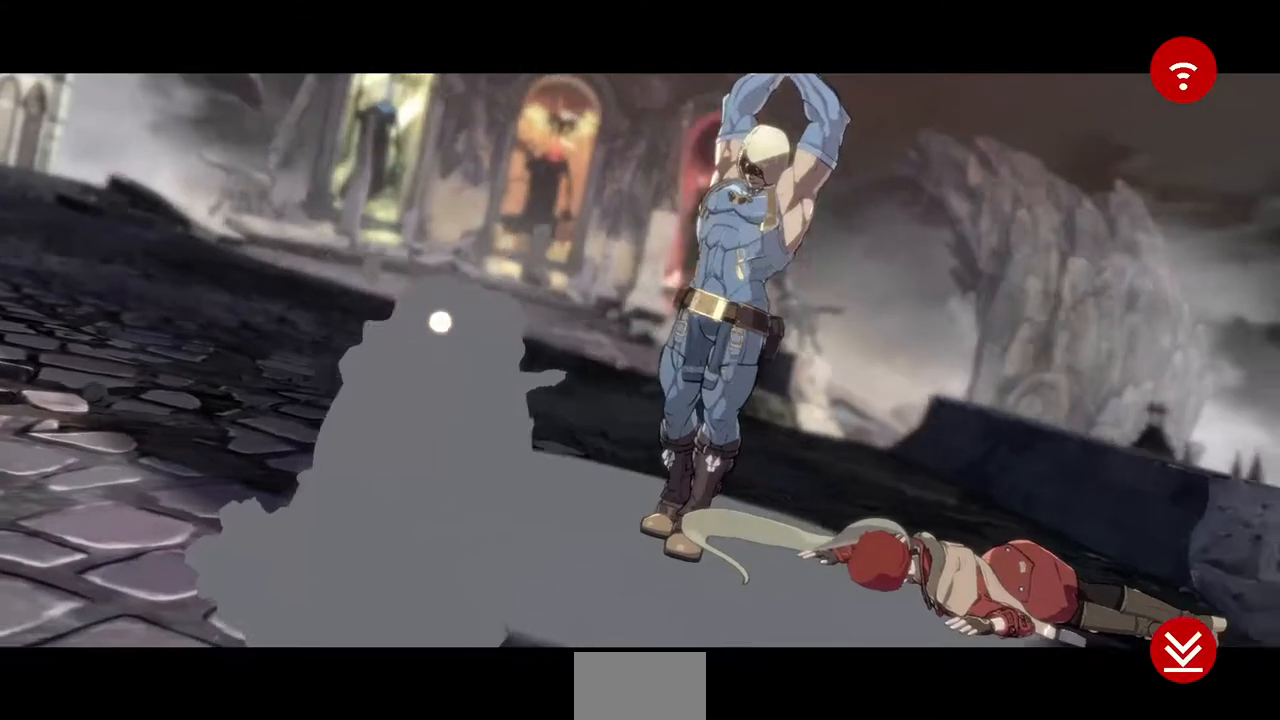
{"buttons": ["CROSS"], "events": [[40, "CROSS", "up"], [80, "CROSS", "down"], [160, "CROSS", "up"], [280, "CROSS", "down"], [360, "CROSS", "up"], [480, "CROSS", "down"]]}
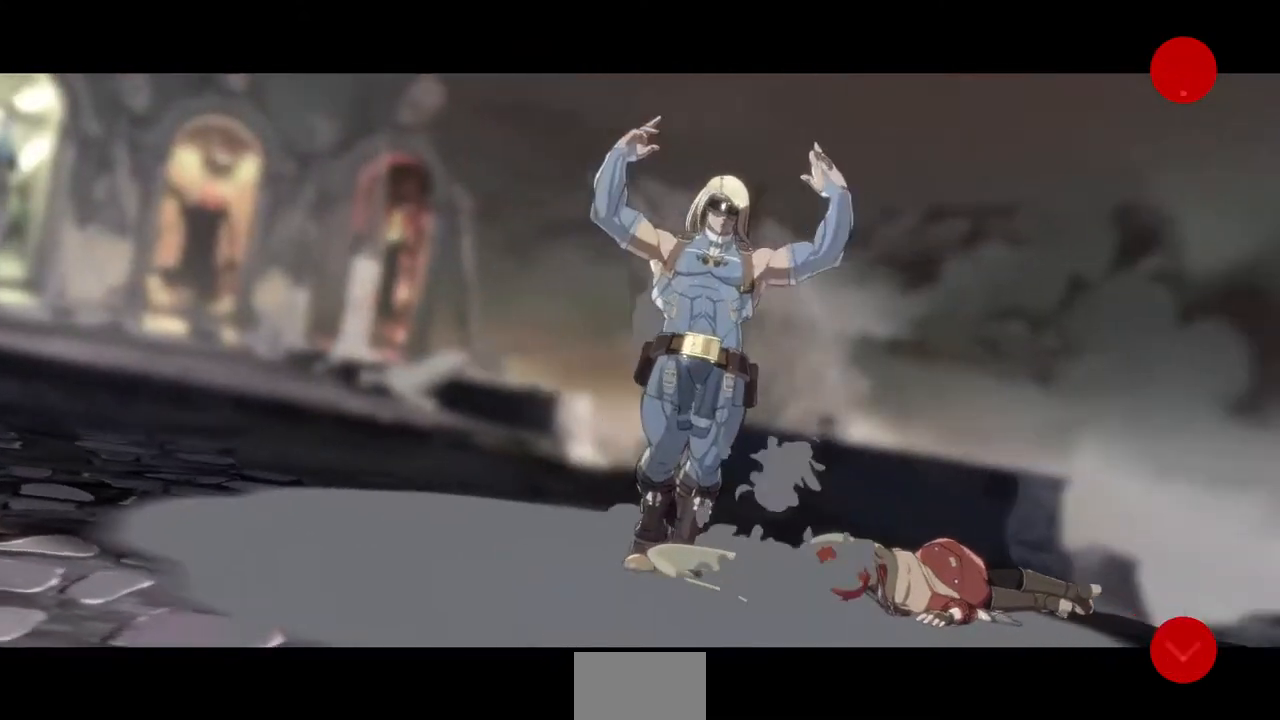
{"buttons": ["CROSS"], "events": [[120, "CROSS", "up"], [200, "CROSS", "down"], [320, "CROSS", "up"], [440, "CROSS", "down"]]}
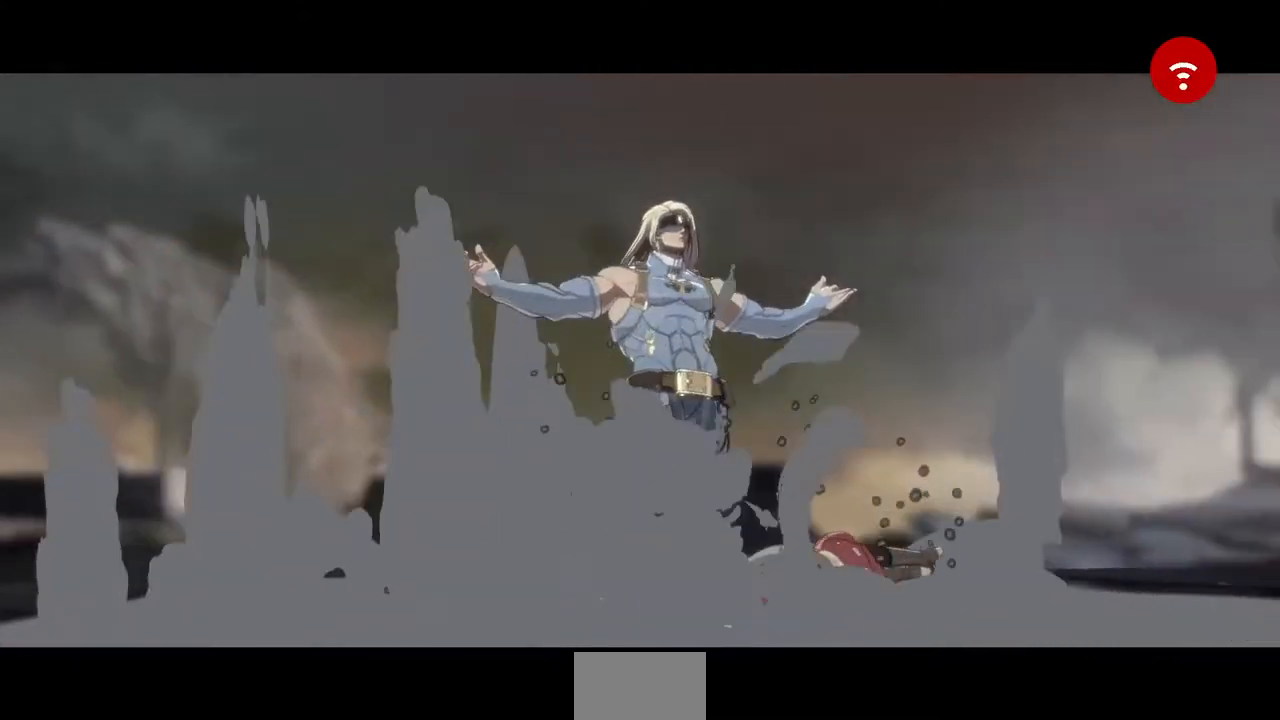
{"buttons": [], "events": [[40, "CROSS", "up"], [120, "CROSS", "down"], [160, "CROSS", "up"], [320, "CROSS", "down"], [440, "CROSS", "up"]]}
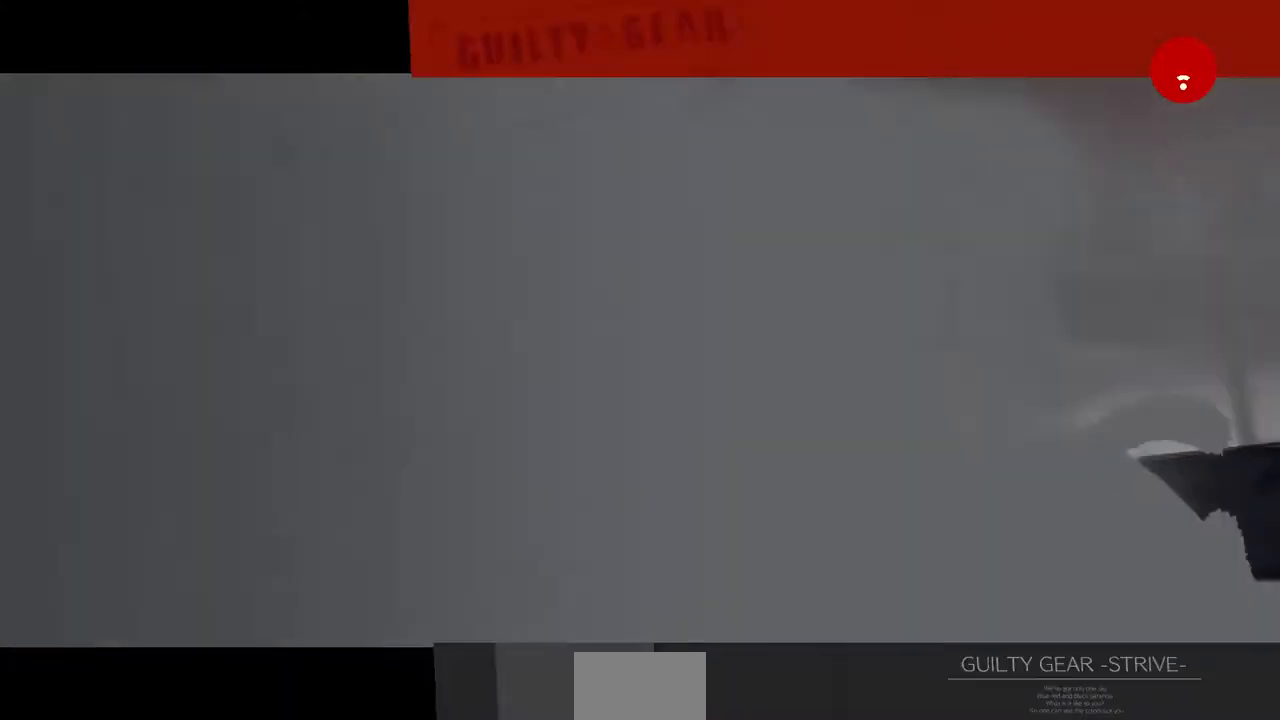
{"buttons": [], "events": [[40, "CROSS", "down"], [120, "CROSS", "up"], [240, "CROSS", "down"], [320, "CROSS", "up"], [440, "CROSS", "down"], [520, "CROSS", "up"]]}
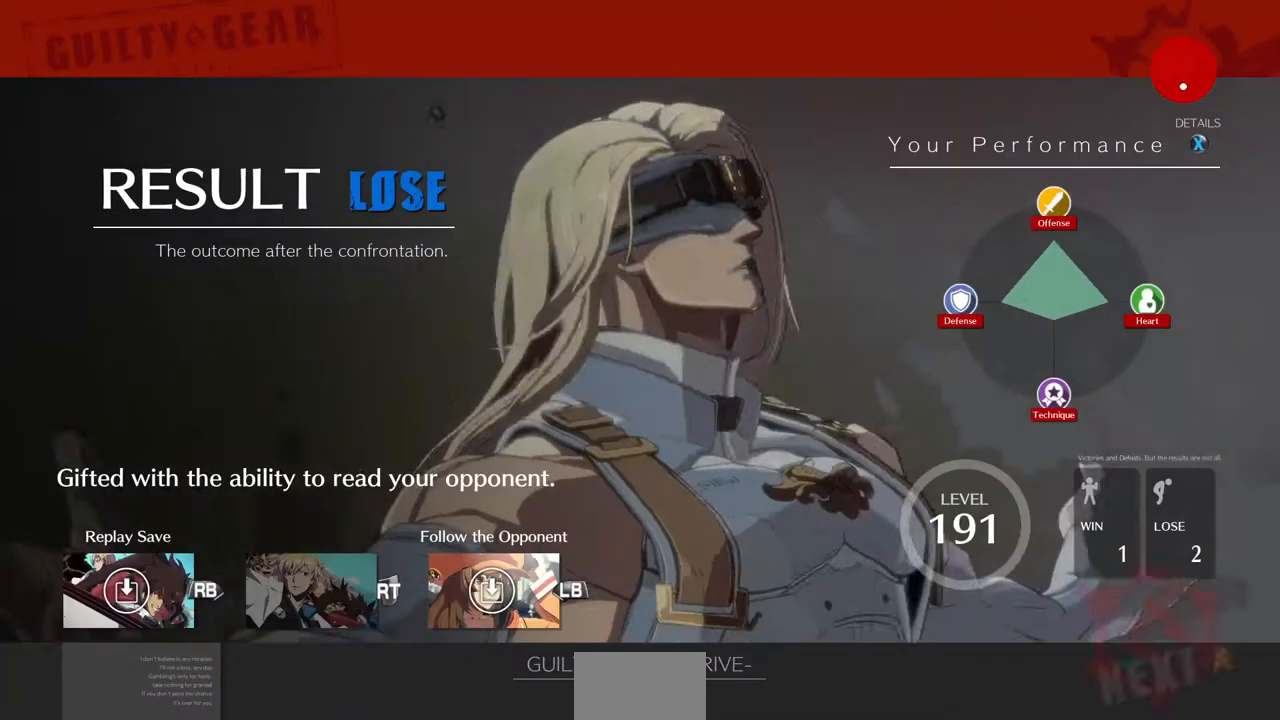
{"buttons": ["CROSS"], "events": [[80, "CROSS", "down"], [160, "CROSS", "up"], [280, "CROSS", "down"], [400, "CROSS", "up"], [480, "CROSS", "down"]]}
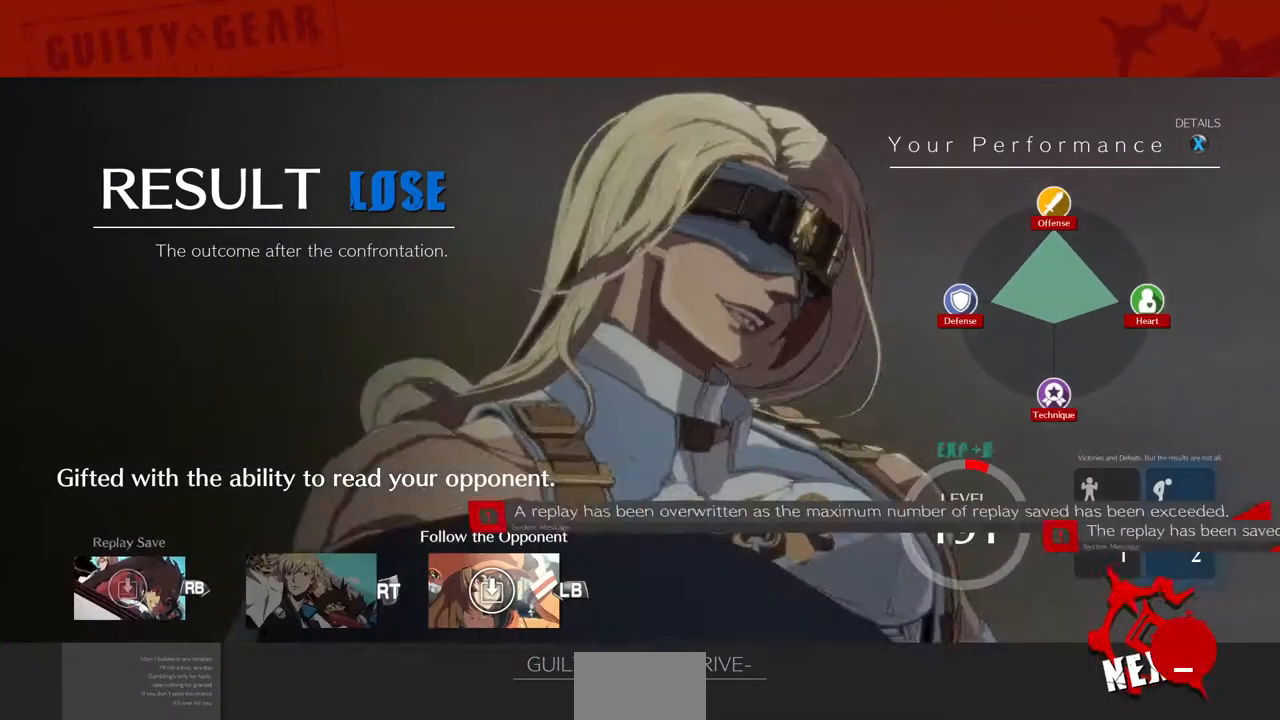
{"buttons": [], "events": [[40, "CROSS", "up"], [160, "CROSS", "down"], [240, "CROSS", "up"], [320, "CROSS", "down"], [520, "CROSS", "up"]]}
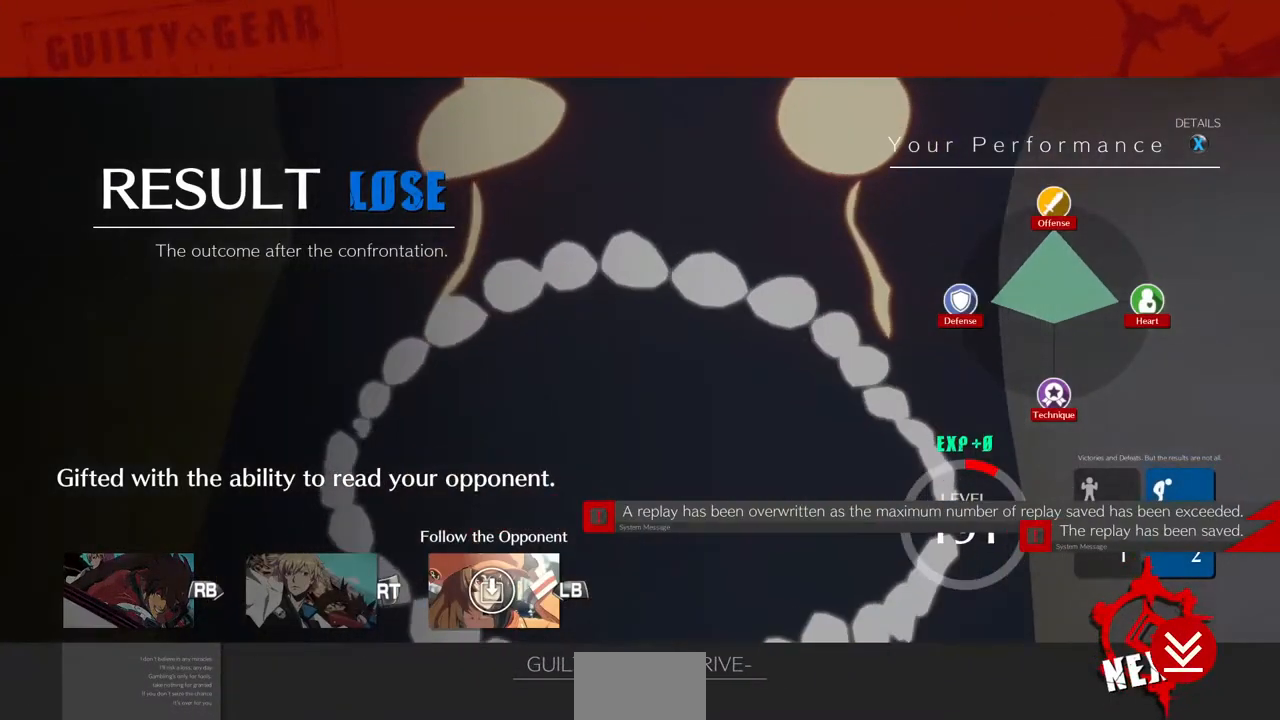
{"buttons": ["CROSS"], "events": [[240, "CROSS", "down"]]}
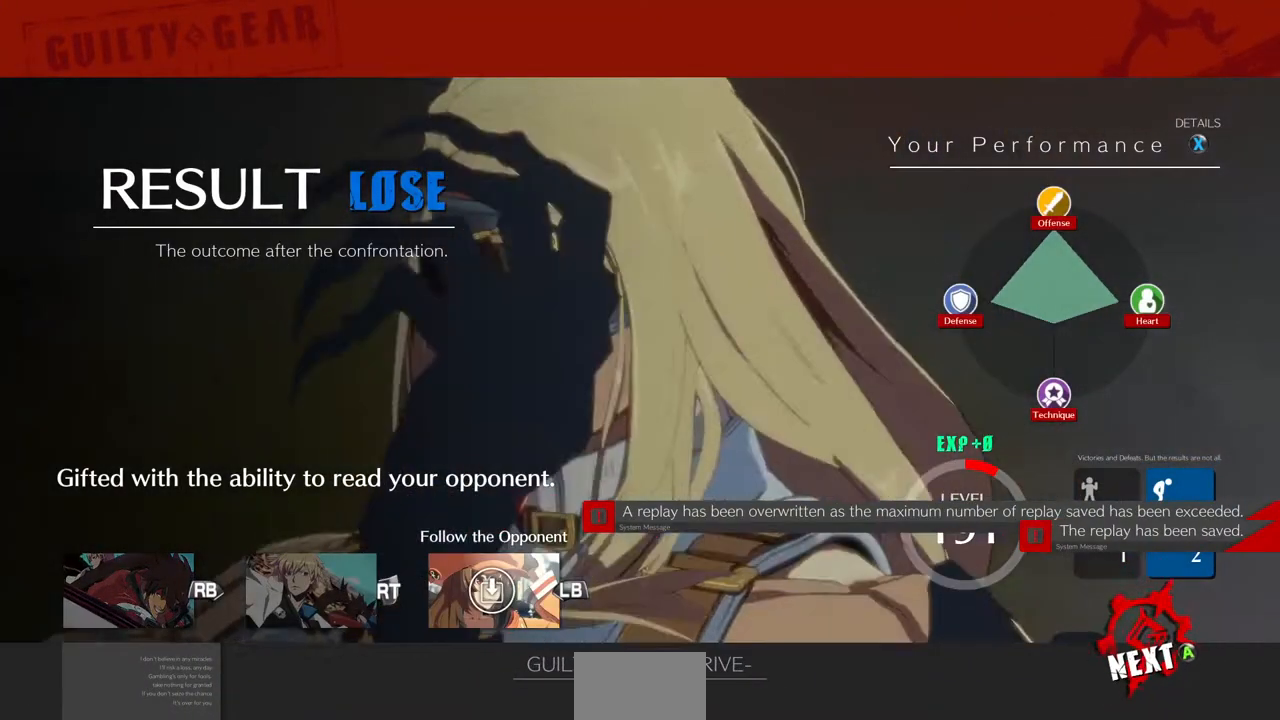
{"buttons": [], "events": [[200, "CROSS", "up"], [280, "CROSS", "down"], [520, "CROSS", "up"]]}
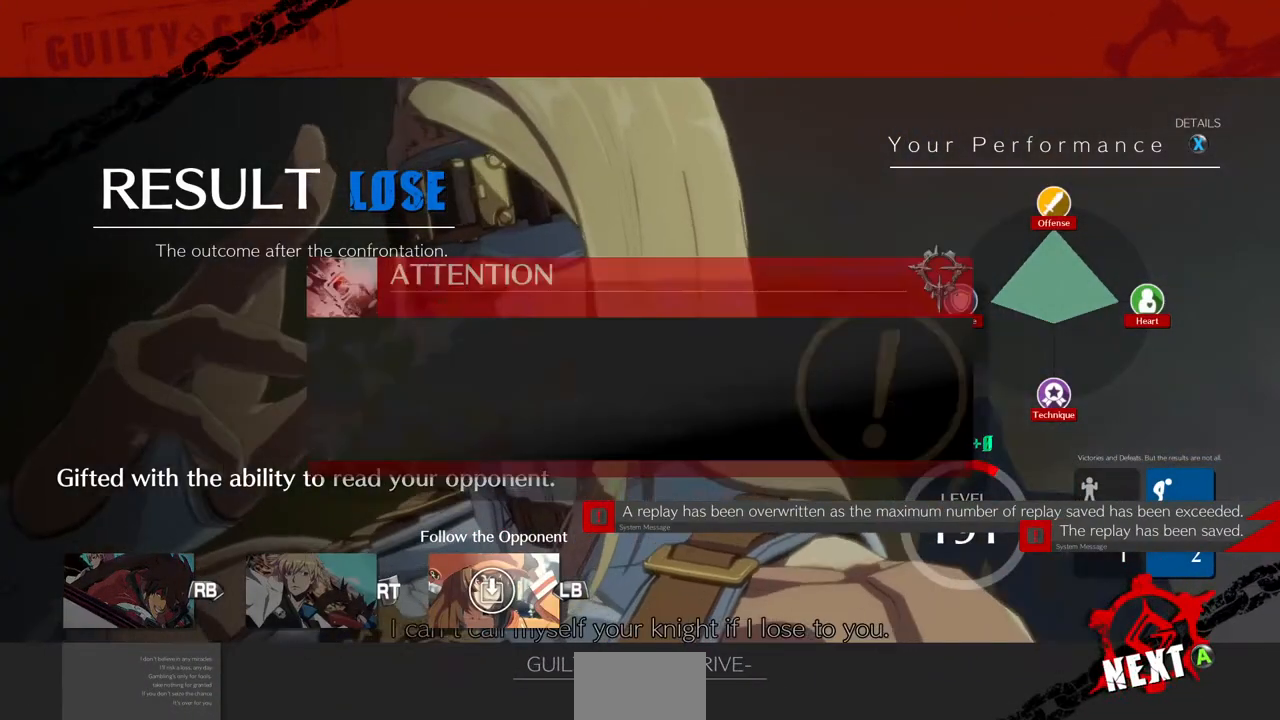
{"buttons": ["CROSS"], "events": [[80, "CROSS", "down"], [160, "CROSS", "up"], [240, "CROSS", "down"], [320, "CROSS", "up"], [400, "CROSS", "down"]]}
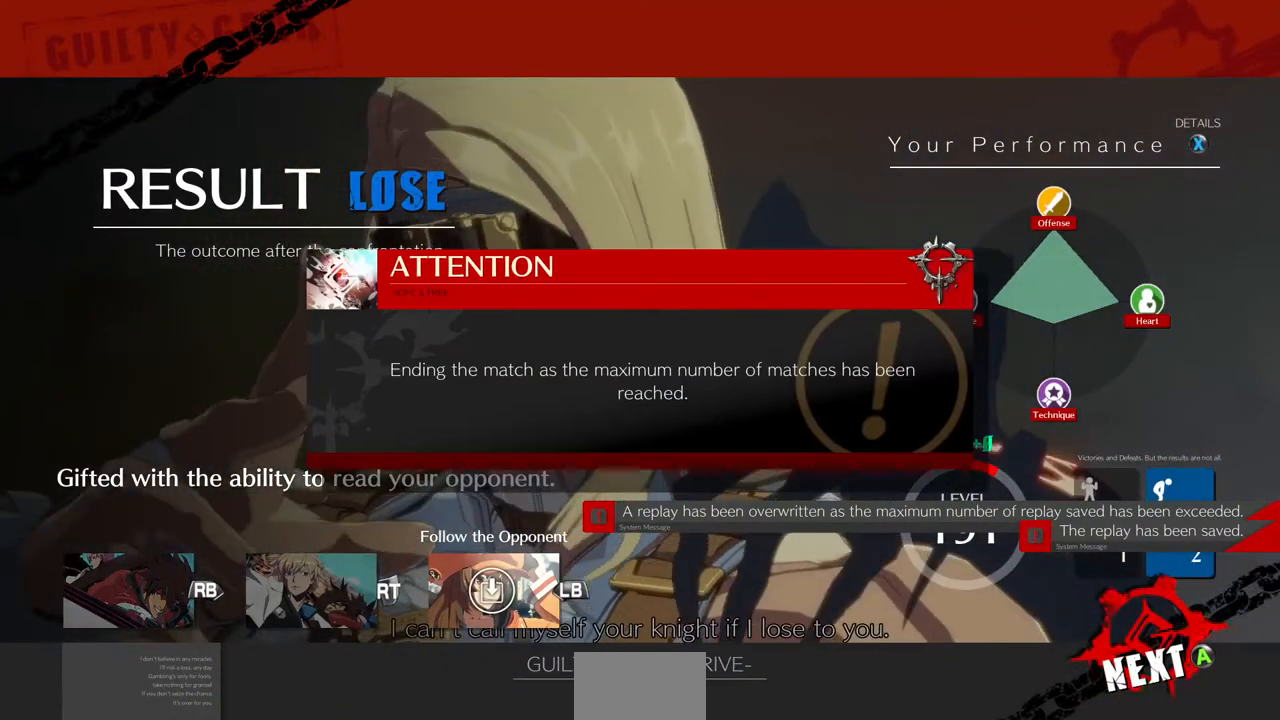
{"buttons": ["CROSS"], "events": [[40, "CROSS", "up"], [120, "CROSS", "down"], [200, "CROSS", "up"], [320, "CROSS", "down"]]}
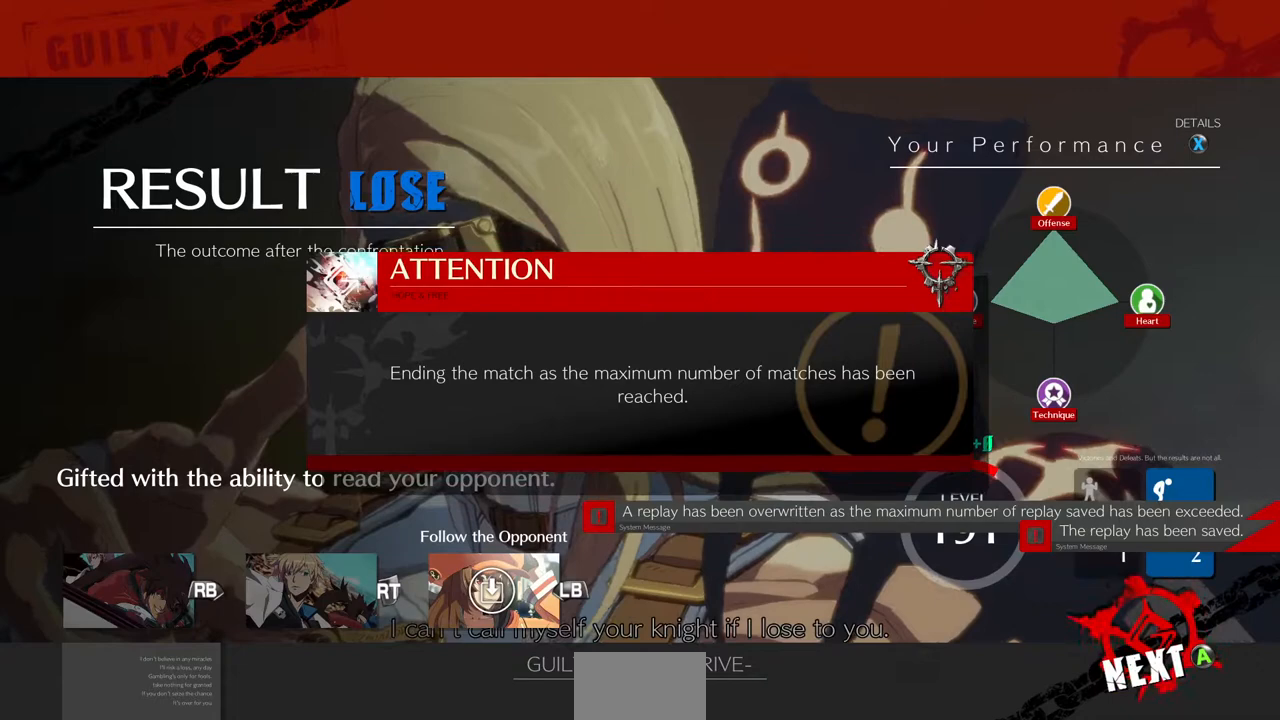
{"buttons": [], "events": [[160, "CROSS", "up"], [240, "CROSS", "down"], [320, "CROSS", "up"]]}
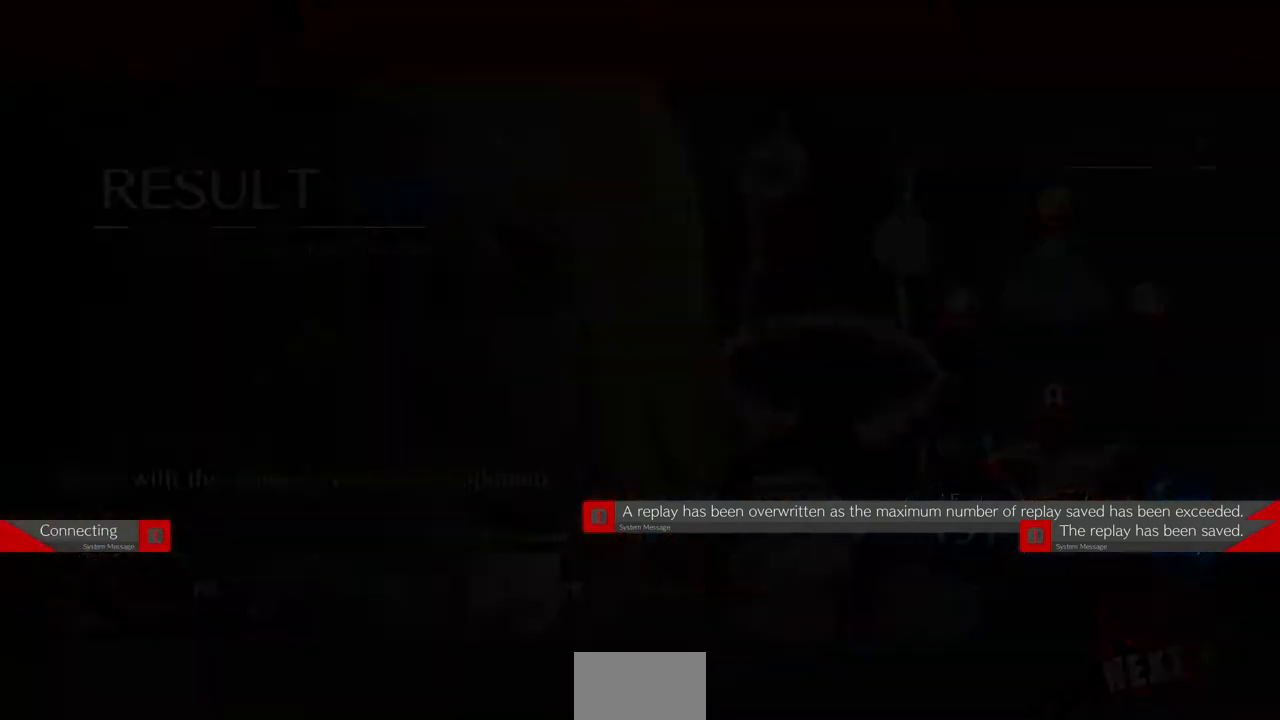
{"buttons": ["CROSS"], "events": [[40, "CROSS", "down"], [120, "CROSS", "up"], [240, "CROSS", "down"], [320, "CROSS", "up"], [480, "CROSS", "down"]]}
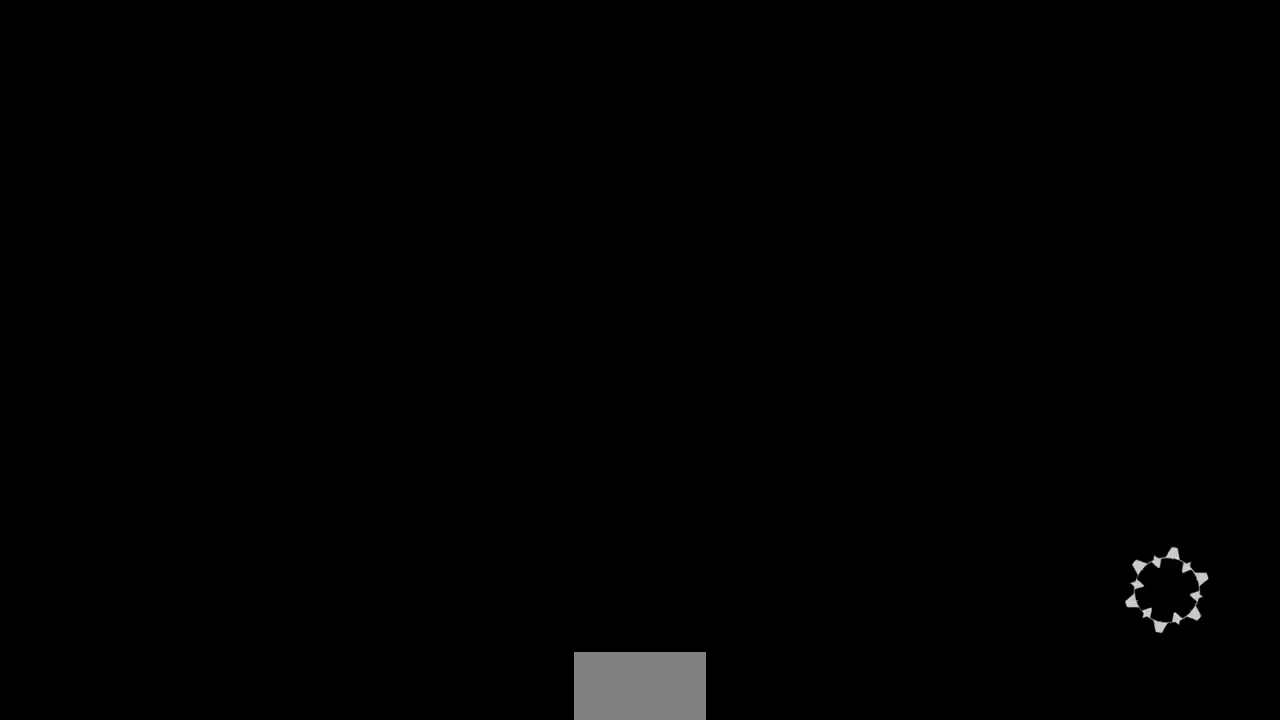
{"buttons": [], "events": [[80, "CROSS", "up"], [240, "CROSS", "down"], [320, "CROSS", "up"]]}
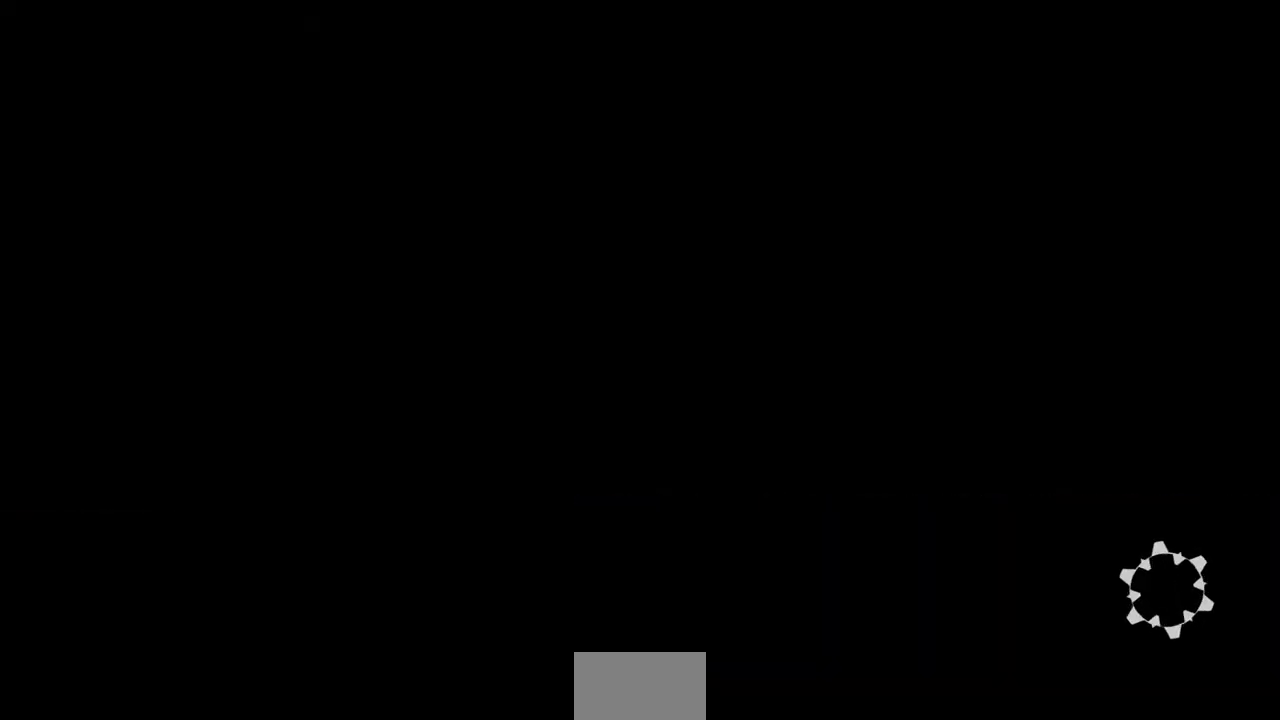
{"buttons": ["CROSS"], "events": [[40, "CROSS", "down"], [120, "CROSS", "up"], [200, "CROSS", "down"], [280, "CROSS", "up"], [520, "CROSS", "down"]]}
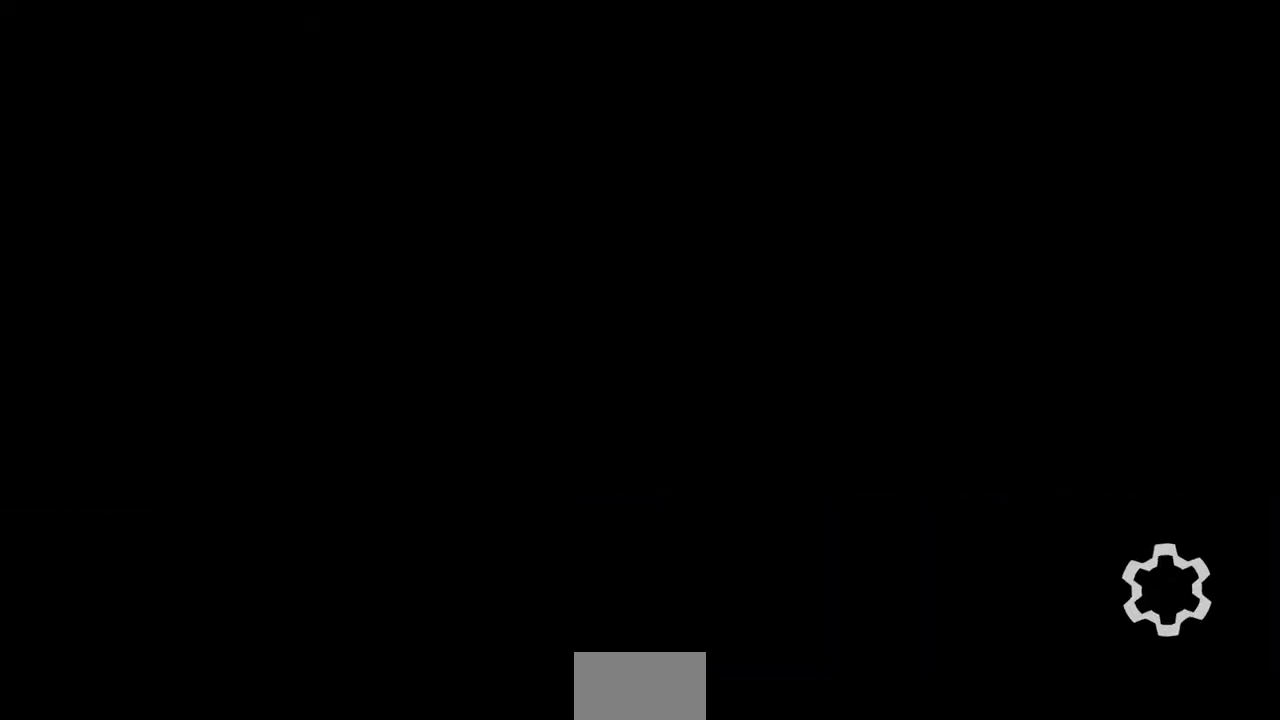
{"buttons": [], "events": [[120, "CROSS", "up"]]}